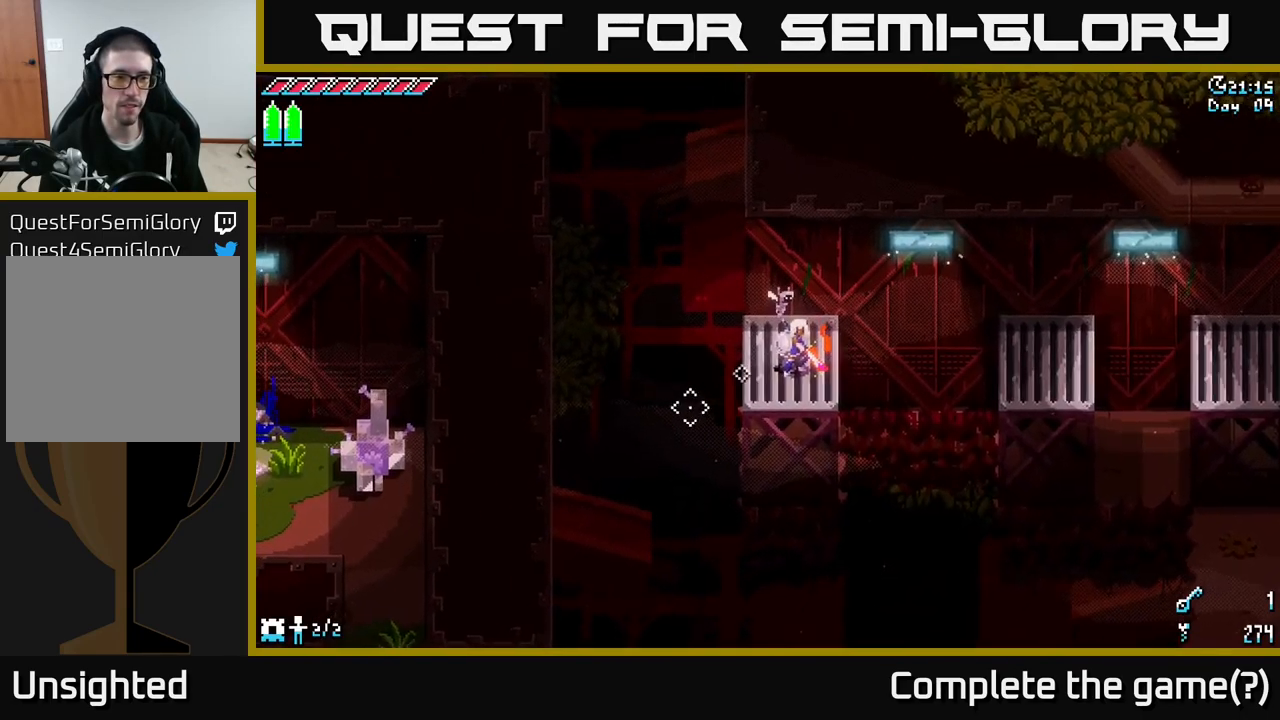
Gameplay with a controller (Xbox layout); each line is a JSON object with the inputs held at the frame after it. "events" lists button and stick changes between this image and that frame as [ms after this image, input, new state], when the widget could be followed in between.
{"buttons": [], "left_stick": "center", "right_stick": "left", "events": [[17, "right_stick", "down-left"], [250, "right_stick", "left"]]}
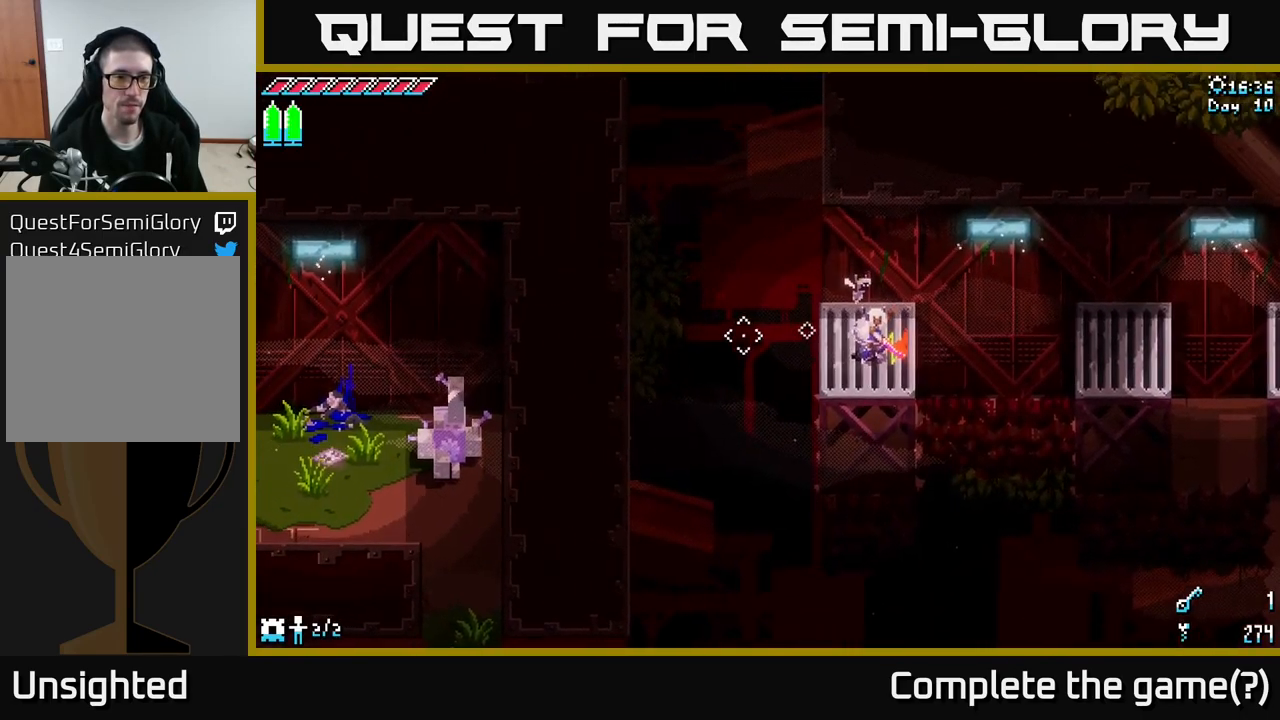
{"buttons": ["X"], "left_stick": "right", "right_stick": "center", "events": [[217, "right_stick", "center"], [317, "left_stick", "up"], [400, "X", "down"], [434, "left_stick", "right"]]}
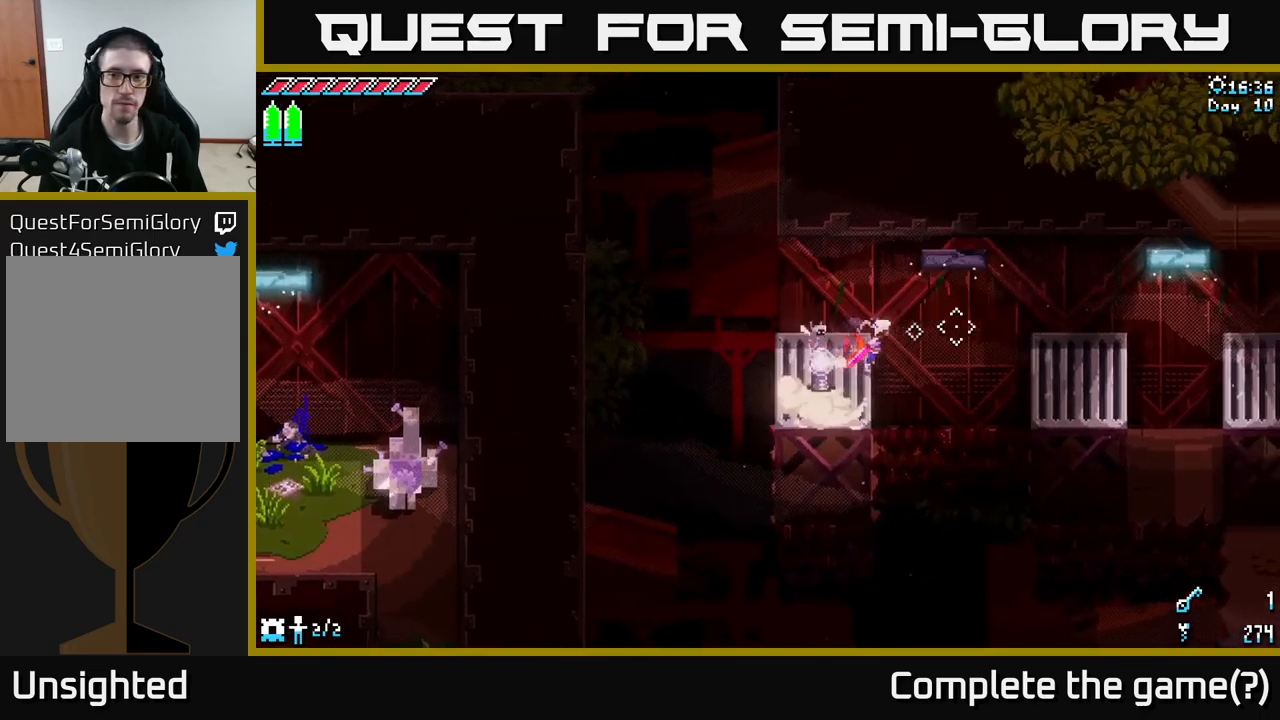
{"buttons": ["X"], "left_stick": "right", "right_stick": "center", "events": [[84, "A", "down"], [250, "A", "up"]]}
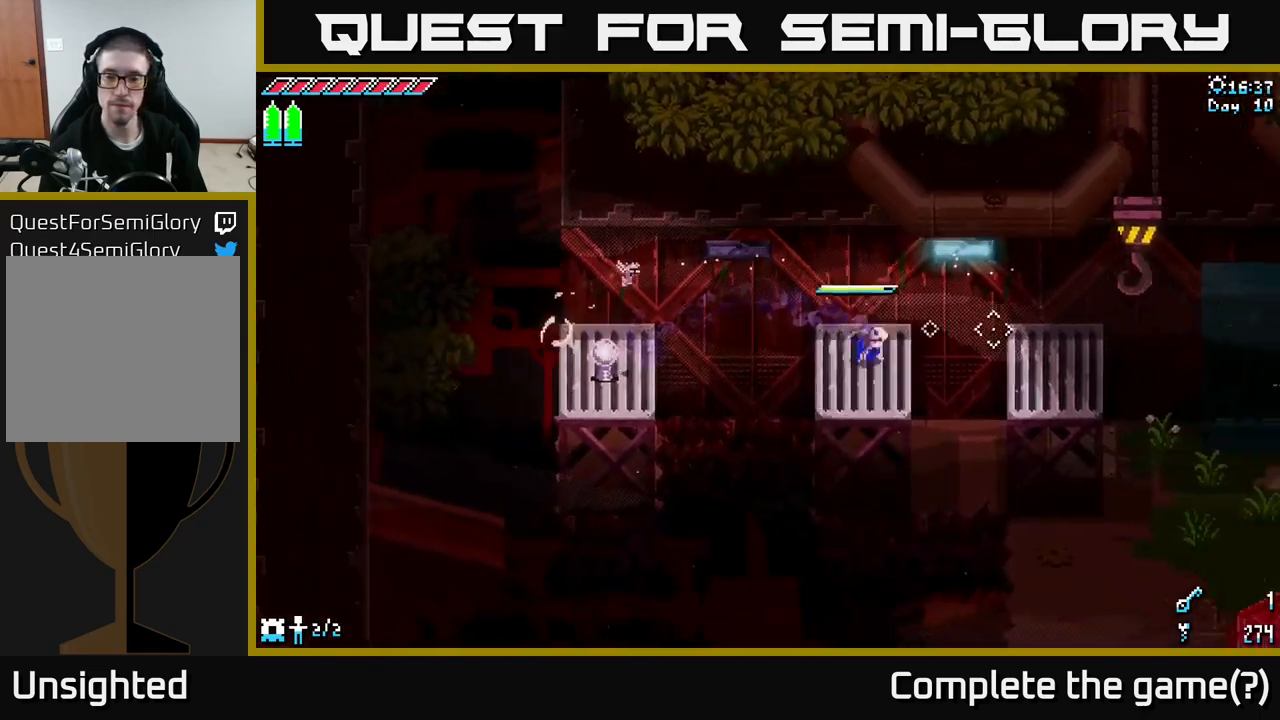
{"buttons": ["X"], "left_stick": "right", "right_stick": "center", "events": [[184, "A", "down"], [317, "A", "up"]]}
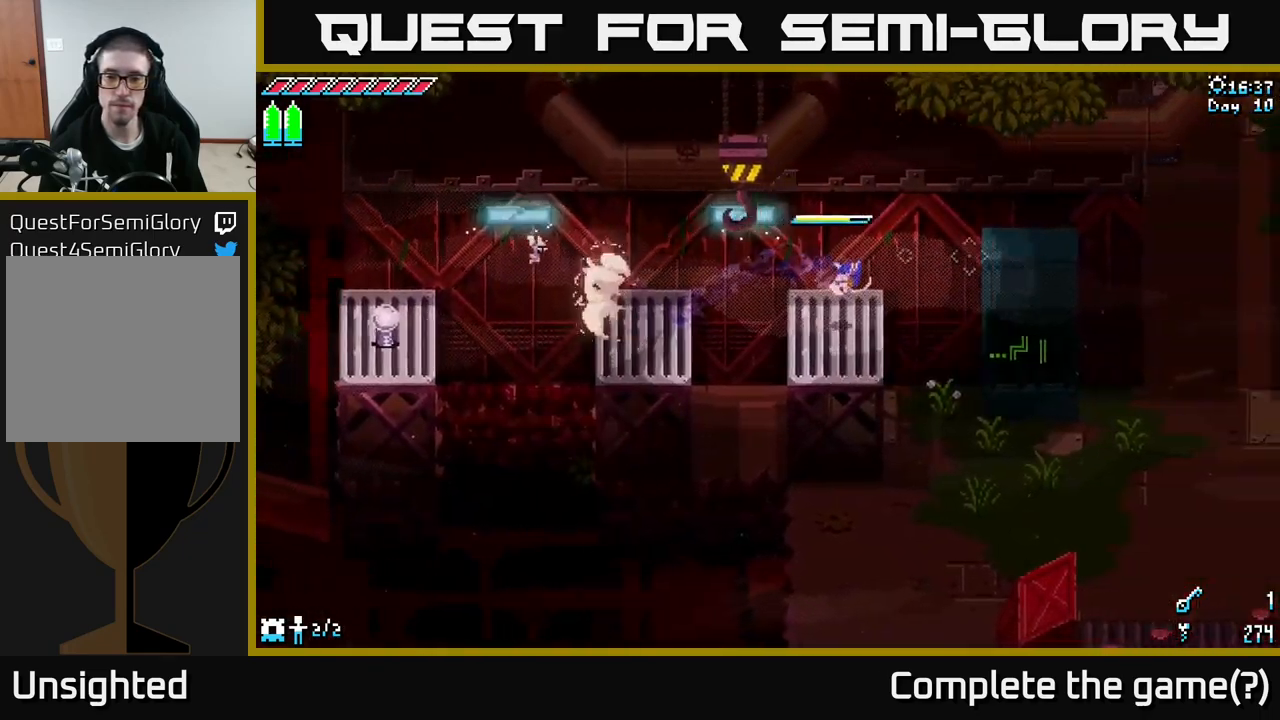
{"buttons": ["X"], "left_stick": "down-right", "right_stick": "center", "events": [[167, "left_stick", "down-right"]]}
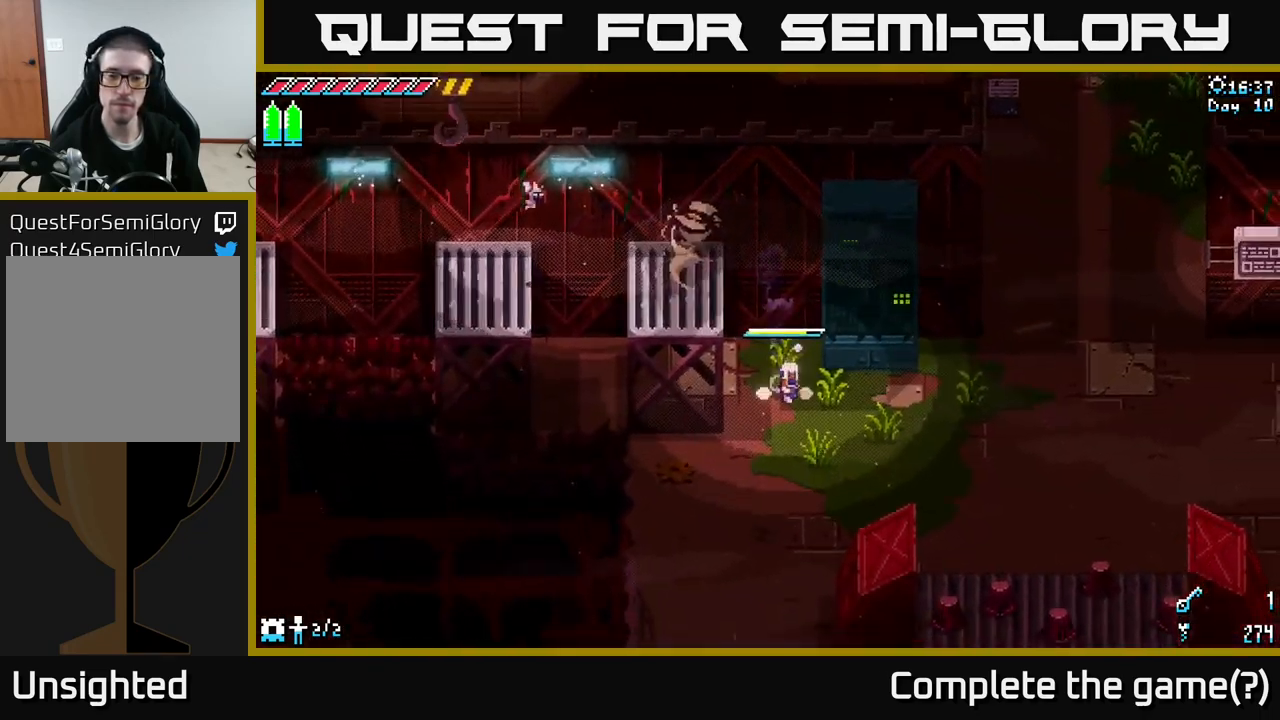
{"buttons": ["X"], "left_stick": "right", "right_stick": "center", "events": [[67, "left_stick", "right"]]}
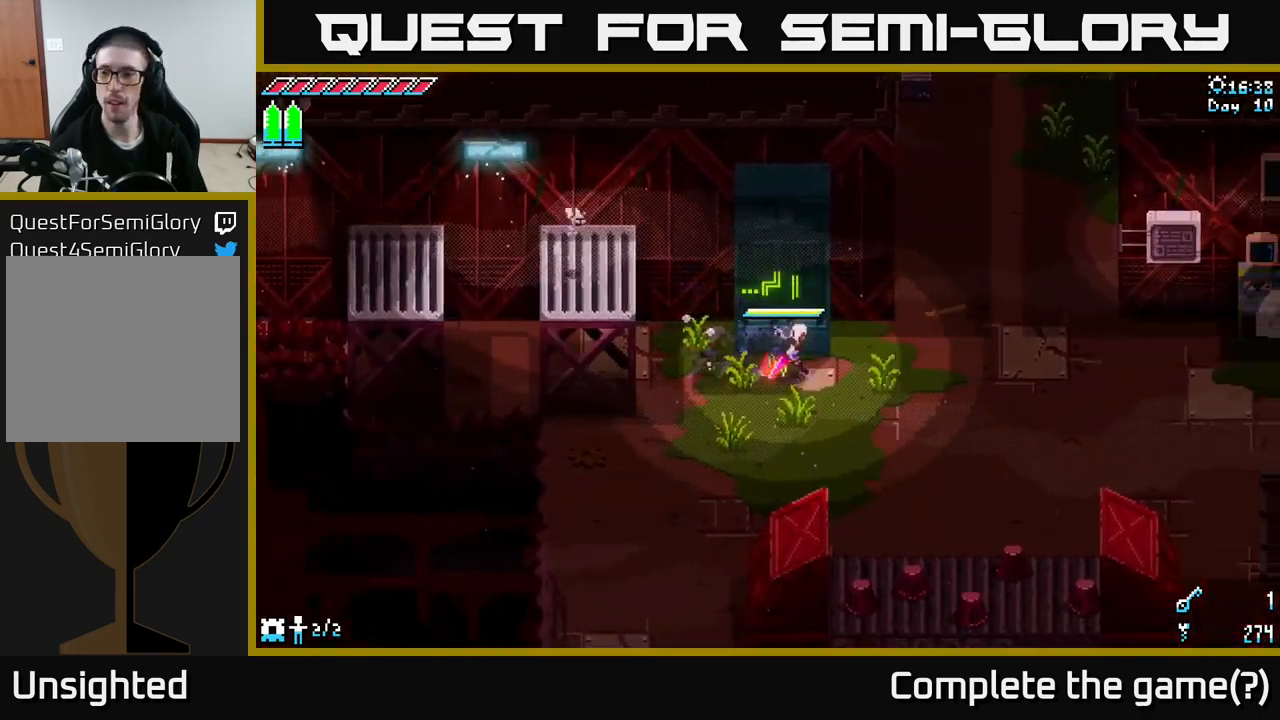
{"buttons": [], "left_stick": "center", "right_stick": "center", "events": [[84, "X", "up"], [284, "left_stick", "center"]]}
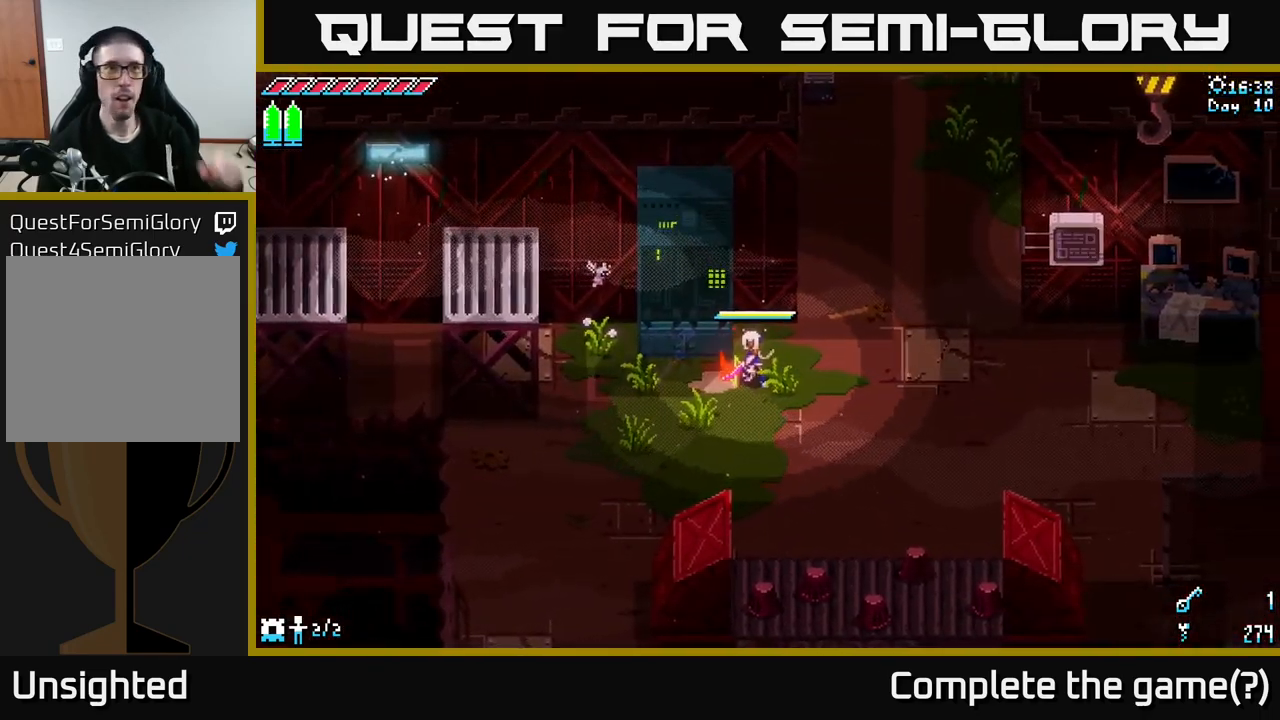
{"buttons": [], "left_stick": "center", "right_stick": "center", "events": []}
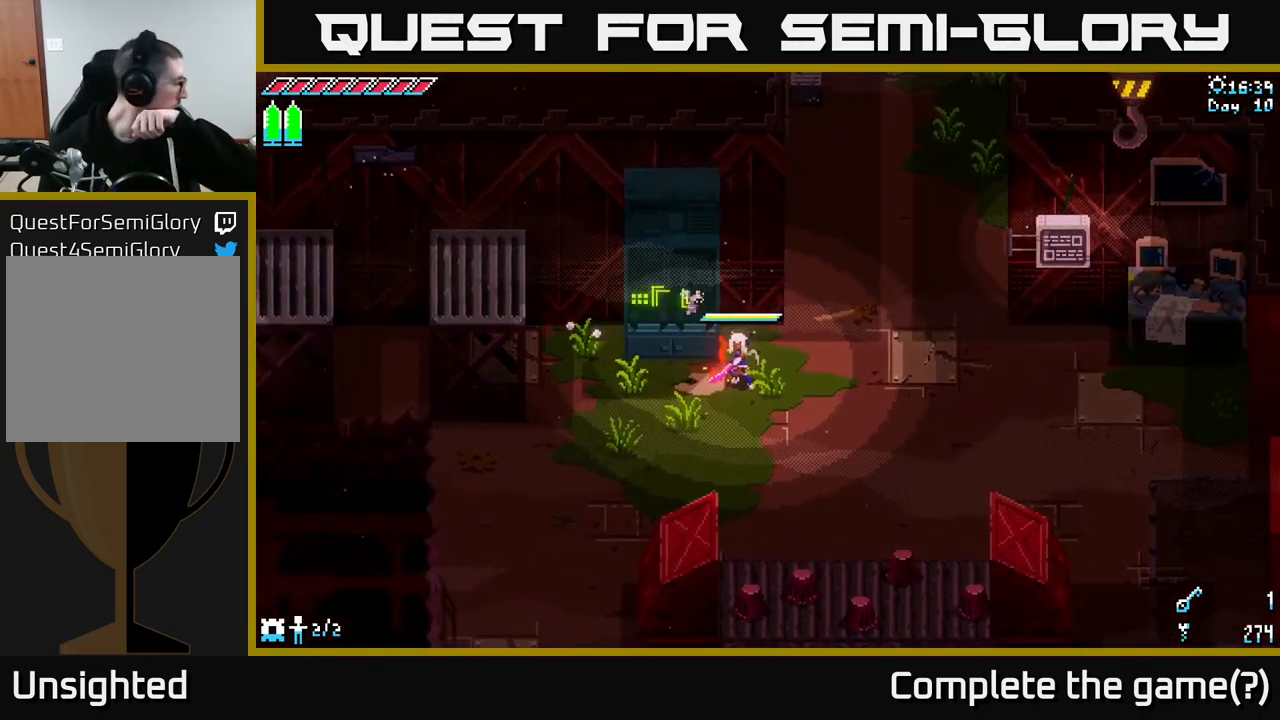
{"buttons": [], "left_stick": "center", "right_stick": "center", "events": []}
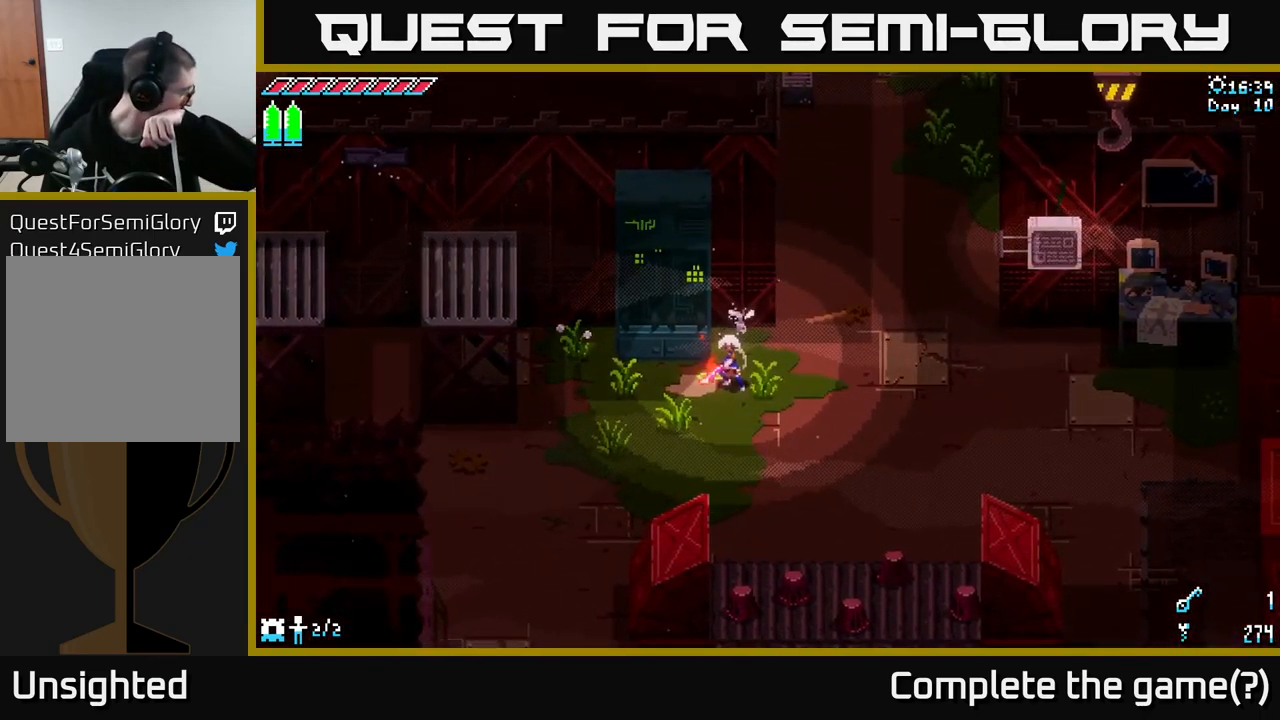
{"buttons": [], "left_stick": "center", "right_stick": "center", "events": []}
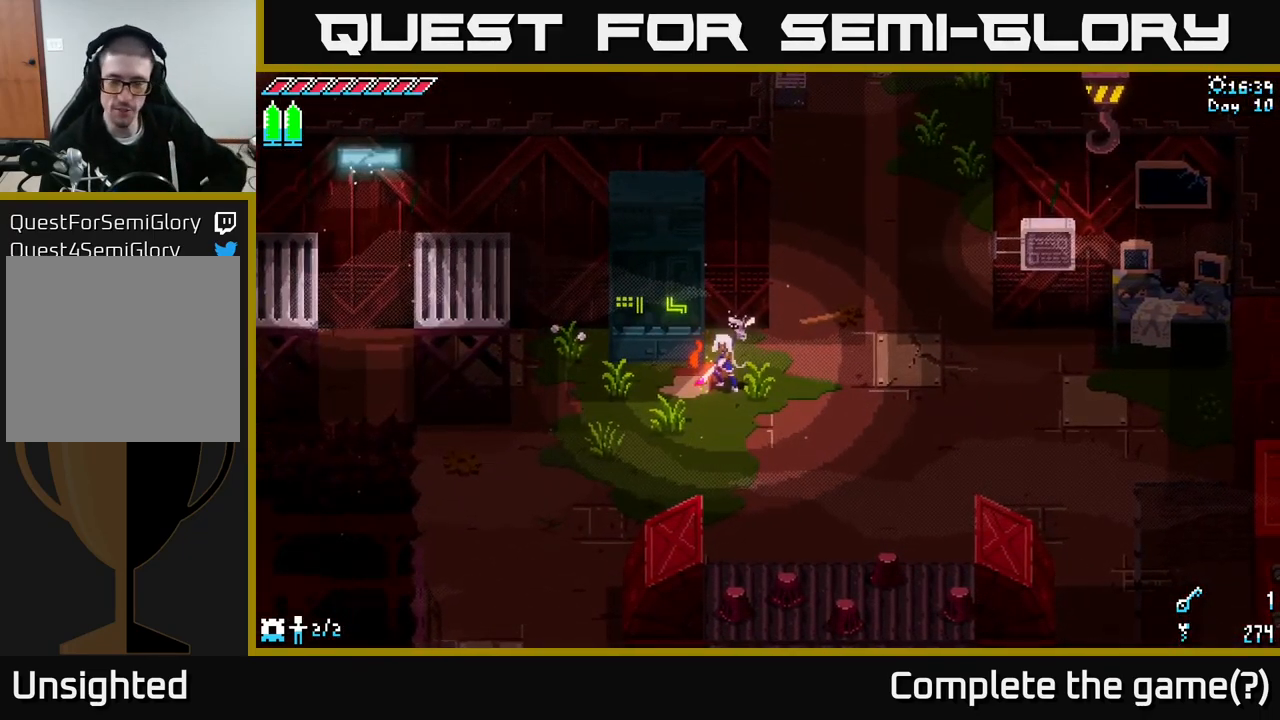
{"buttons": [], "left_stick": "right", "right_stick": "center", "events": [[434, "left_stick", "right"]]}
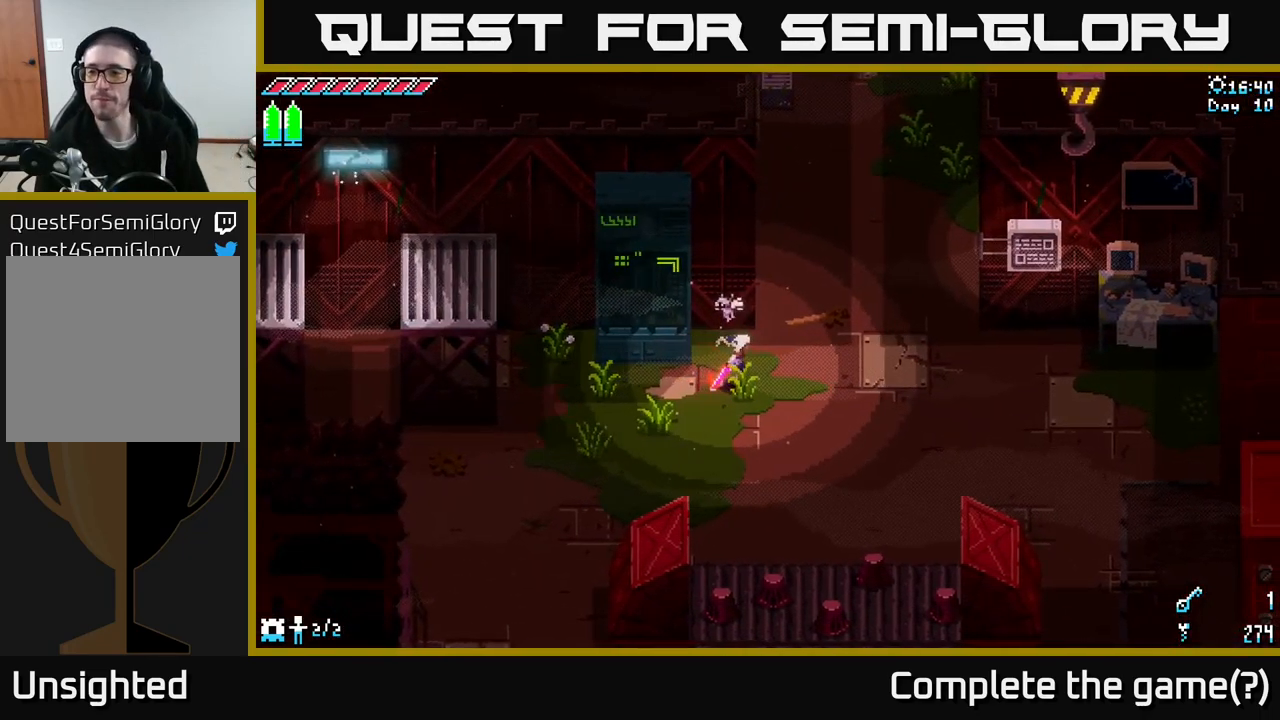
{"buttons": ["X"], "left_stick": "up", "right_stick": "center", "events": [[84, "X", "down"], [467, "left_stick", "up"]]}
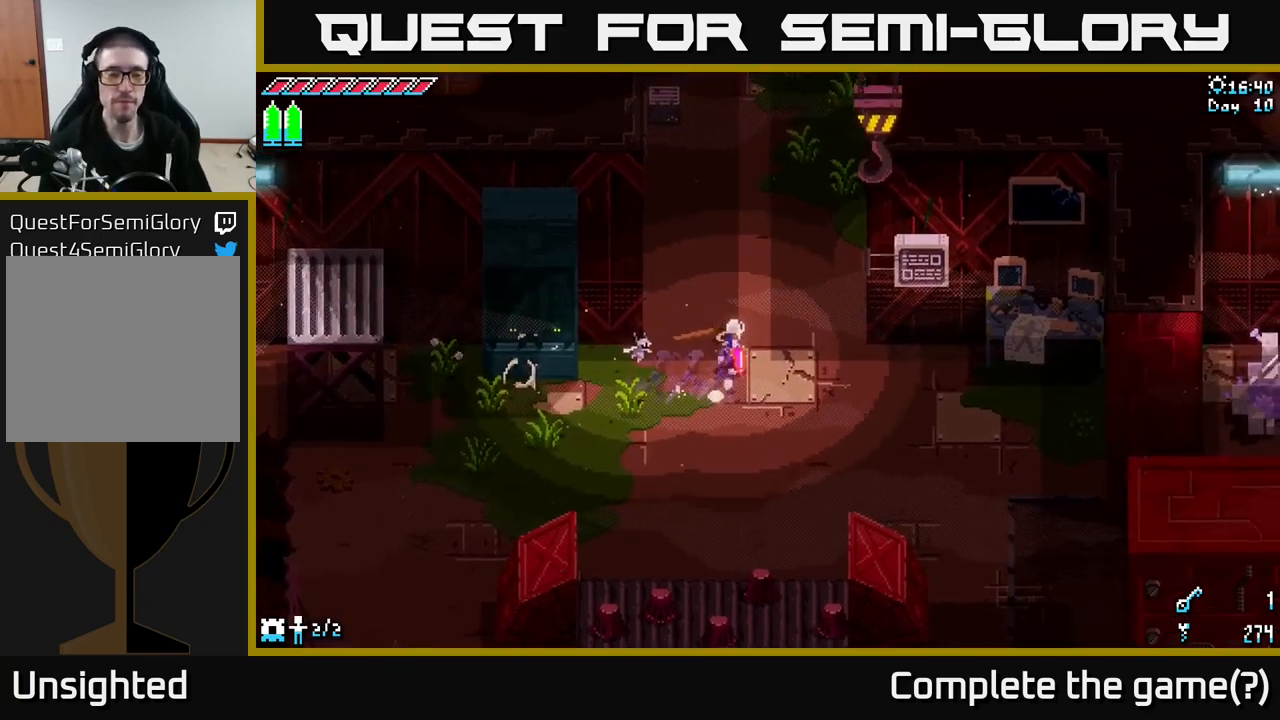
{"buttons": ["X"], "left_stick": "up-right", "right_stick": "center", "events": [[400, "left_stick", "up-right"]]}
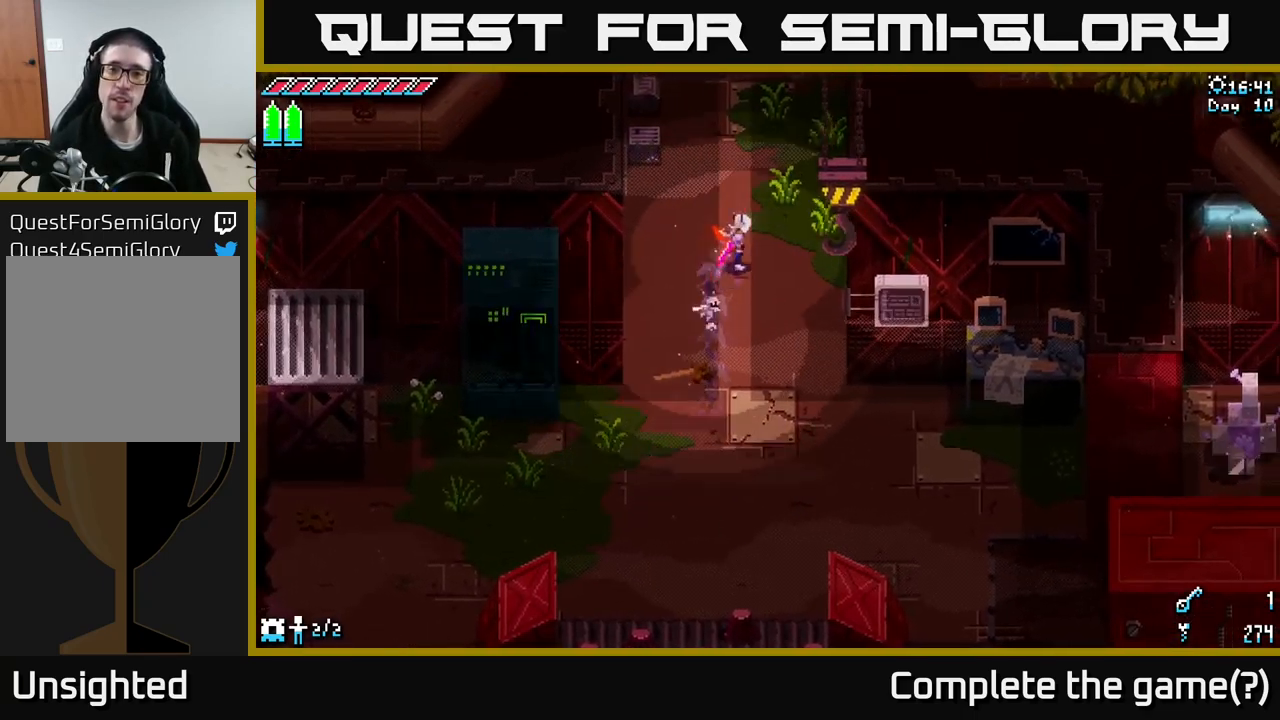
{"buttons": ["X"], "left_stick": "up", "right_stick": "center", "events": [[33, "left_stick", "up"]]}
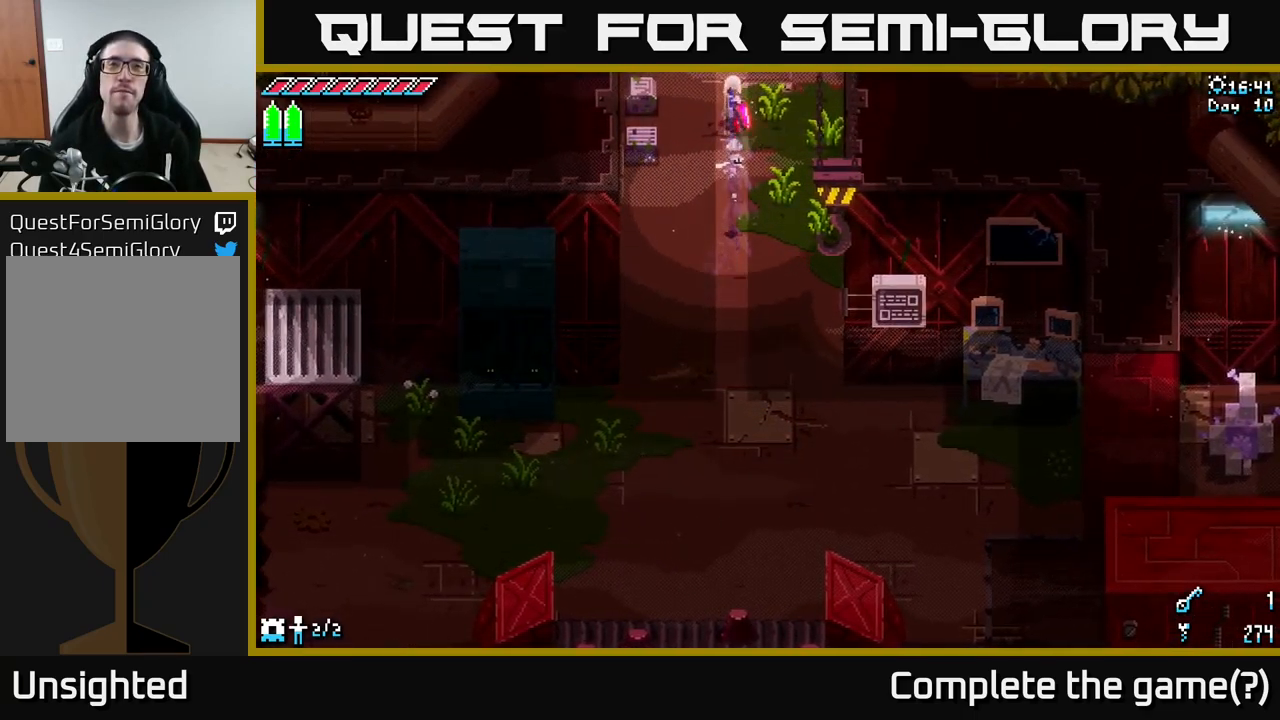
{"buttons": ["X"], "left_stick": "up", "right_stick": "center", "events": []}
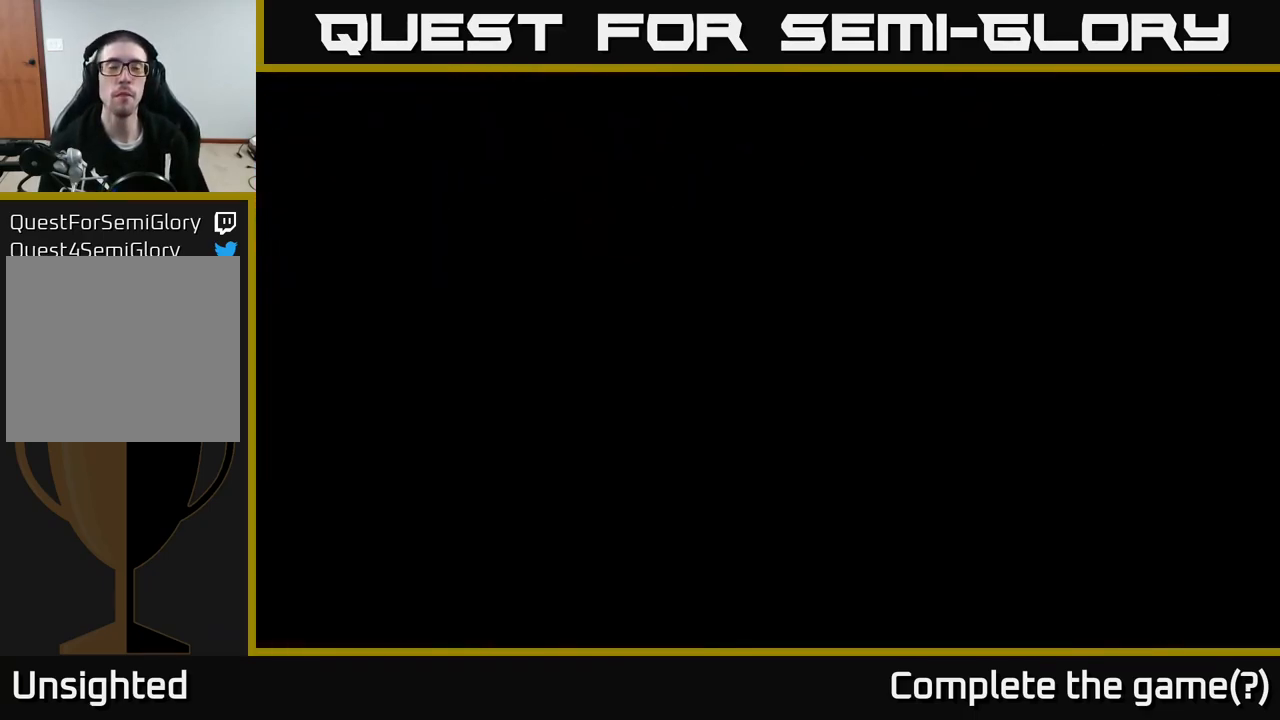
{"buttons": ["X"], "left_stick": "center", "right_stick": "center", "events": [[350, "left_stick", "center"]]}
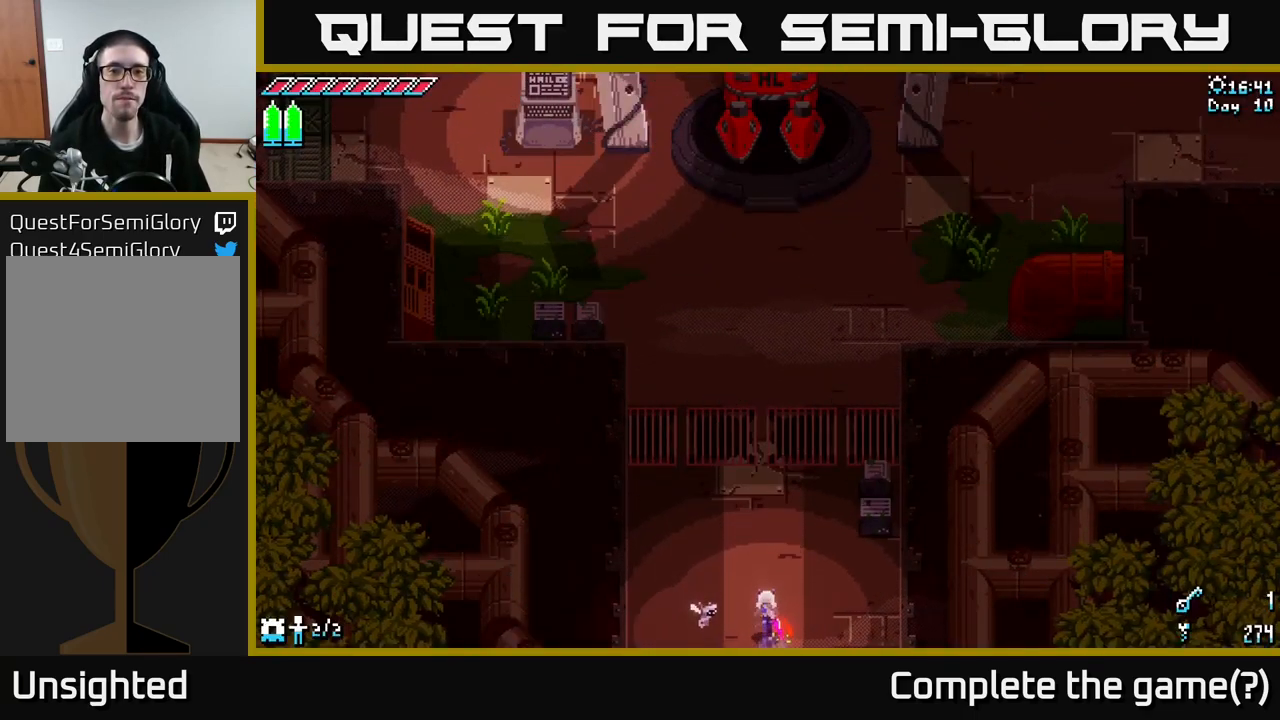
{"buttons": ["X"], "left_stick": "up", "right_stick": "center", "events": [[33, "X", "up"], [50, "left_stick", "up"], [167, "X", "down"]]}
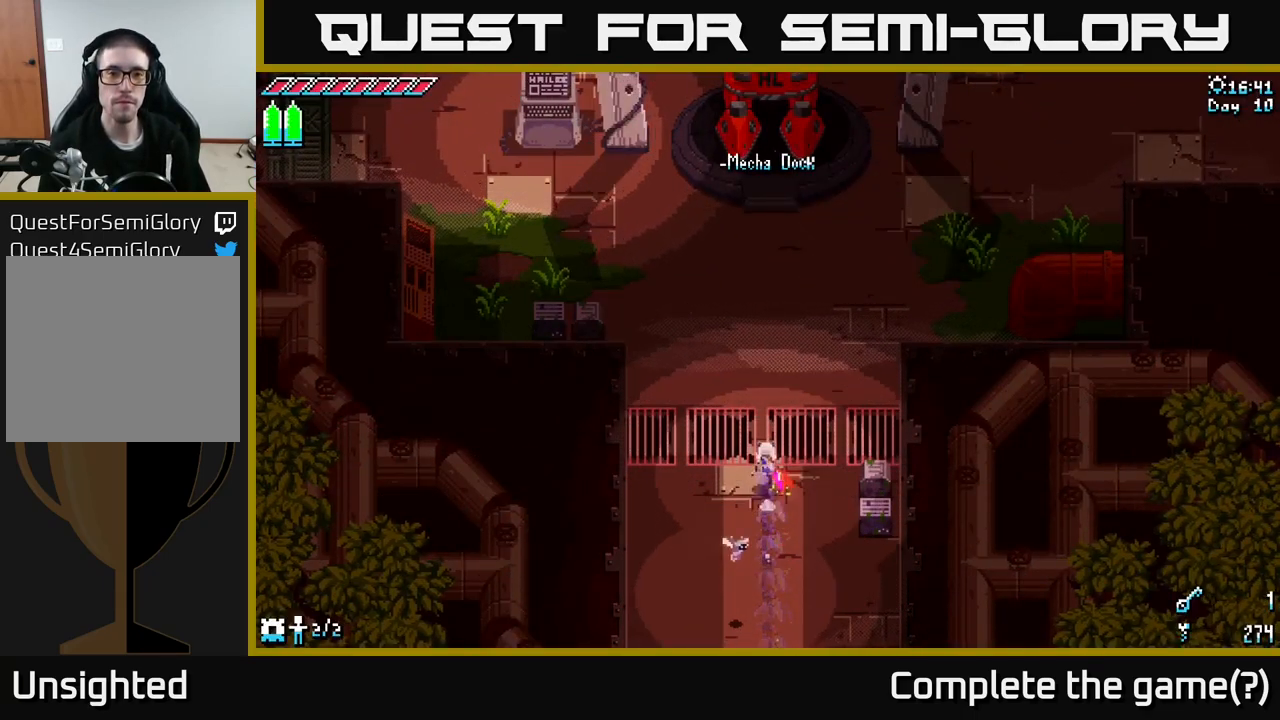
{"buttons": ["X"], "left_stick": "up", "right_stick": "center", "events": []}
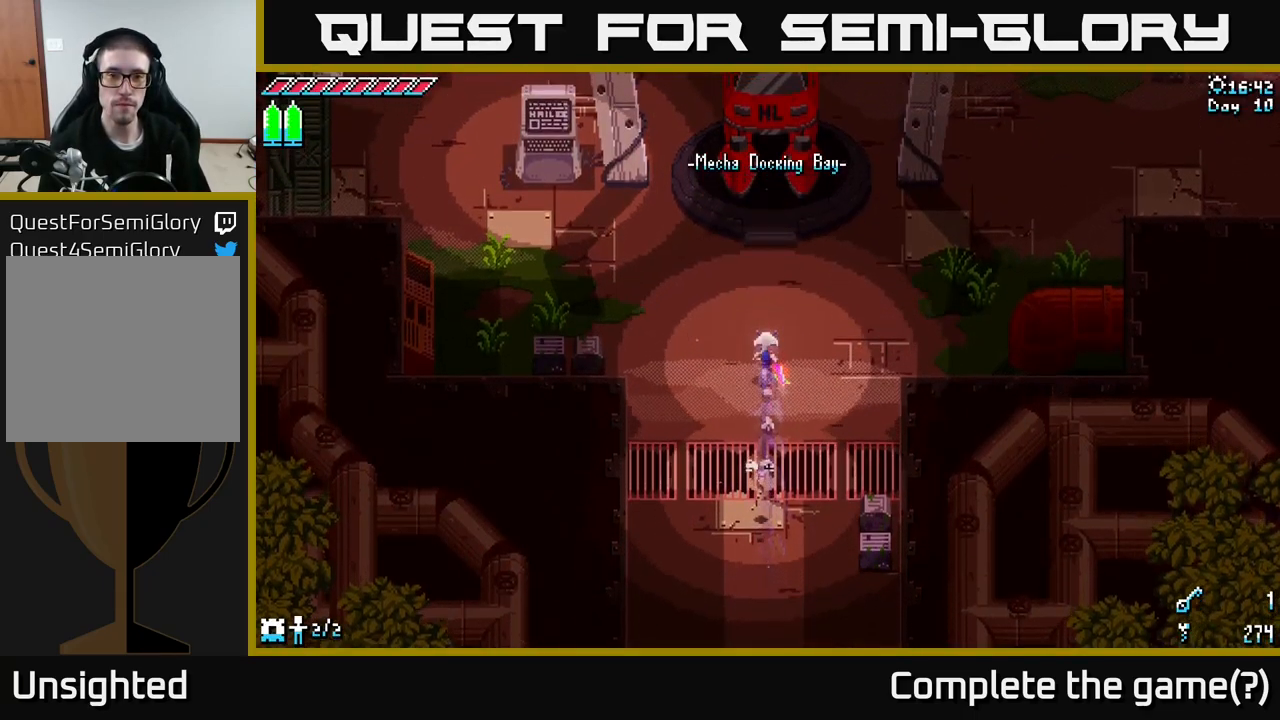
{"buttons": [], "left_stick": "up", "right_stick": "up", "events": [[83, "X", "up"], [317, "right_stick", "up"]]}
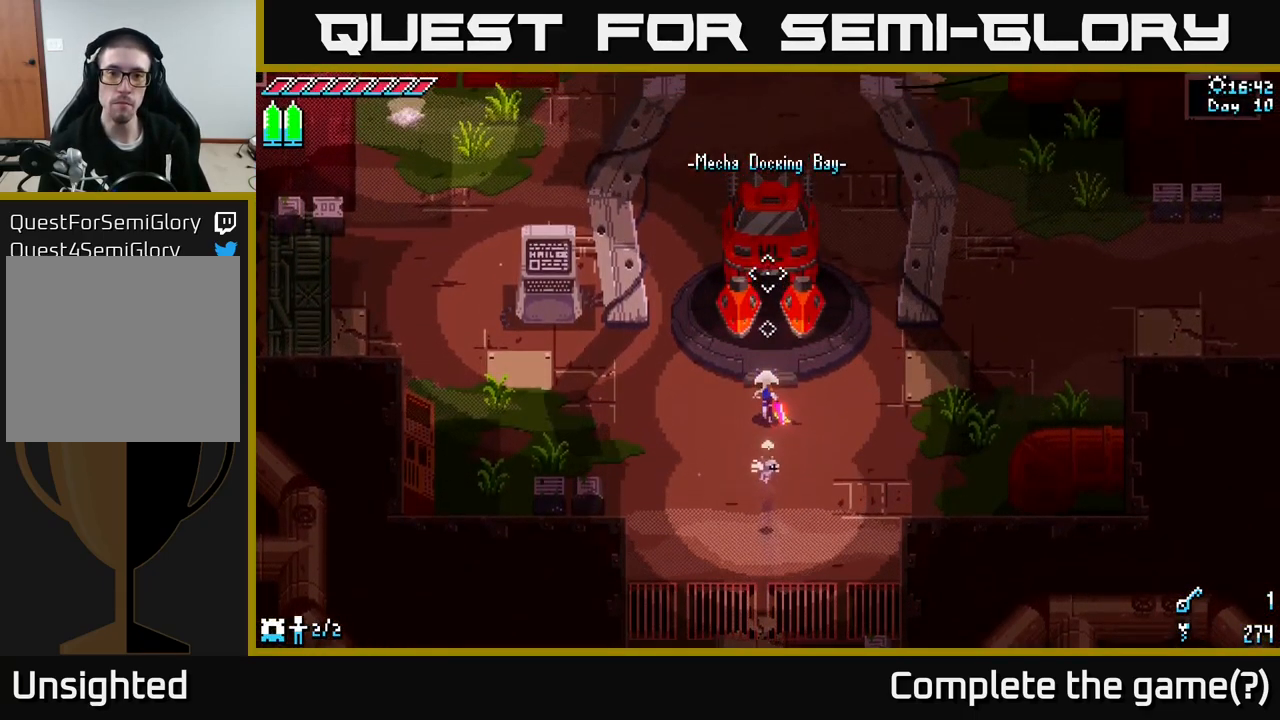
{"buttons": [], "left_stick": "up", "right_stick": "up", "events": [[67, "left_stick", "center"], [367, "left_stick", "up"]]}
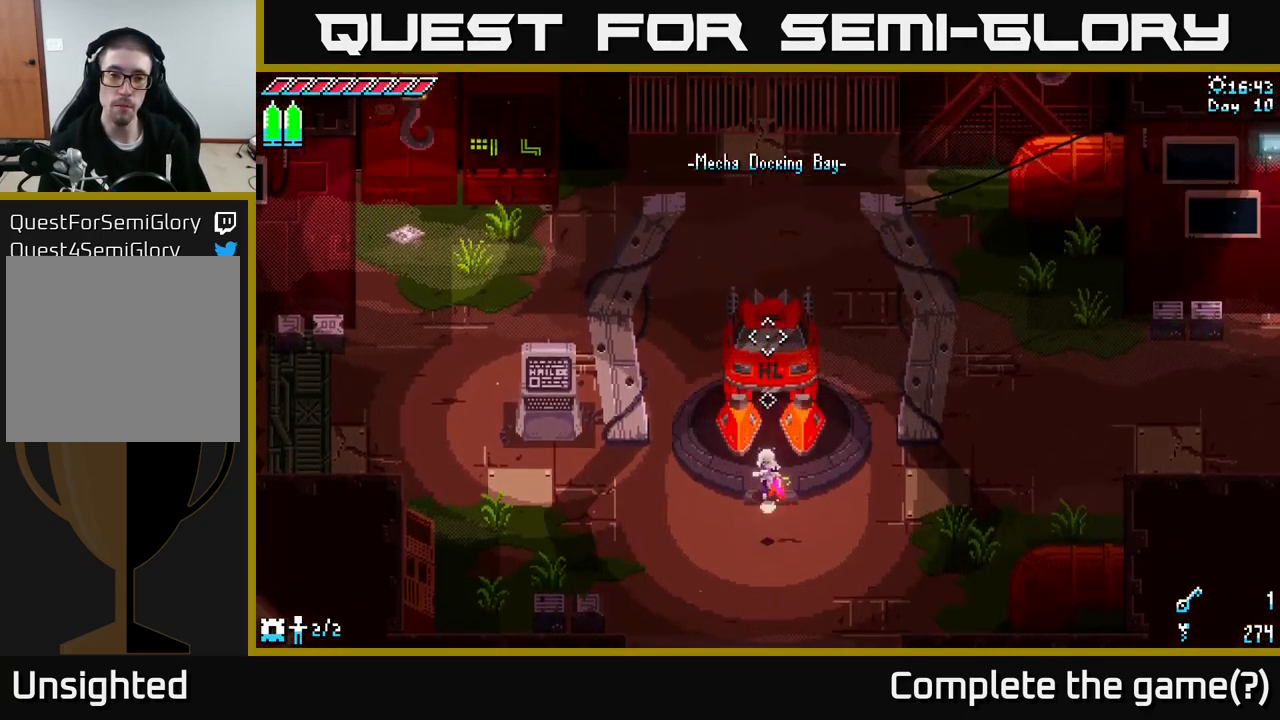
{"buttons": [], "left_stick": "center", "right_stick": "center", "events": [[100, "right_stick", "center"], [250, "left_stick", "center"]]}